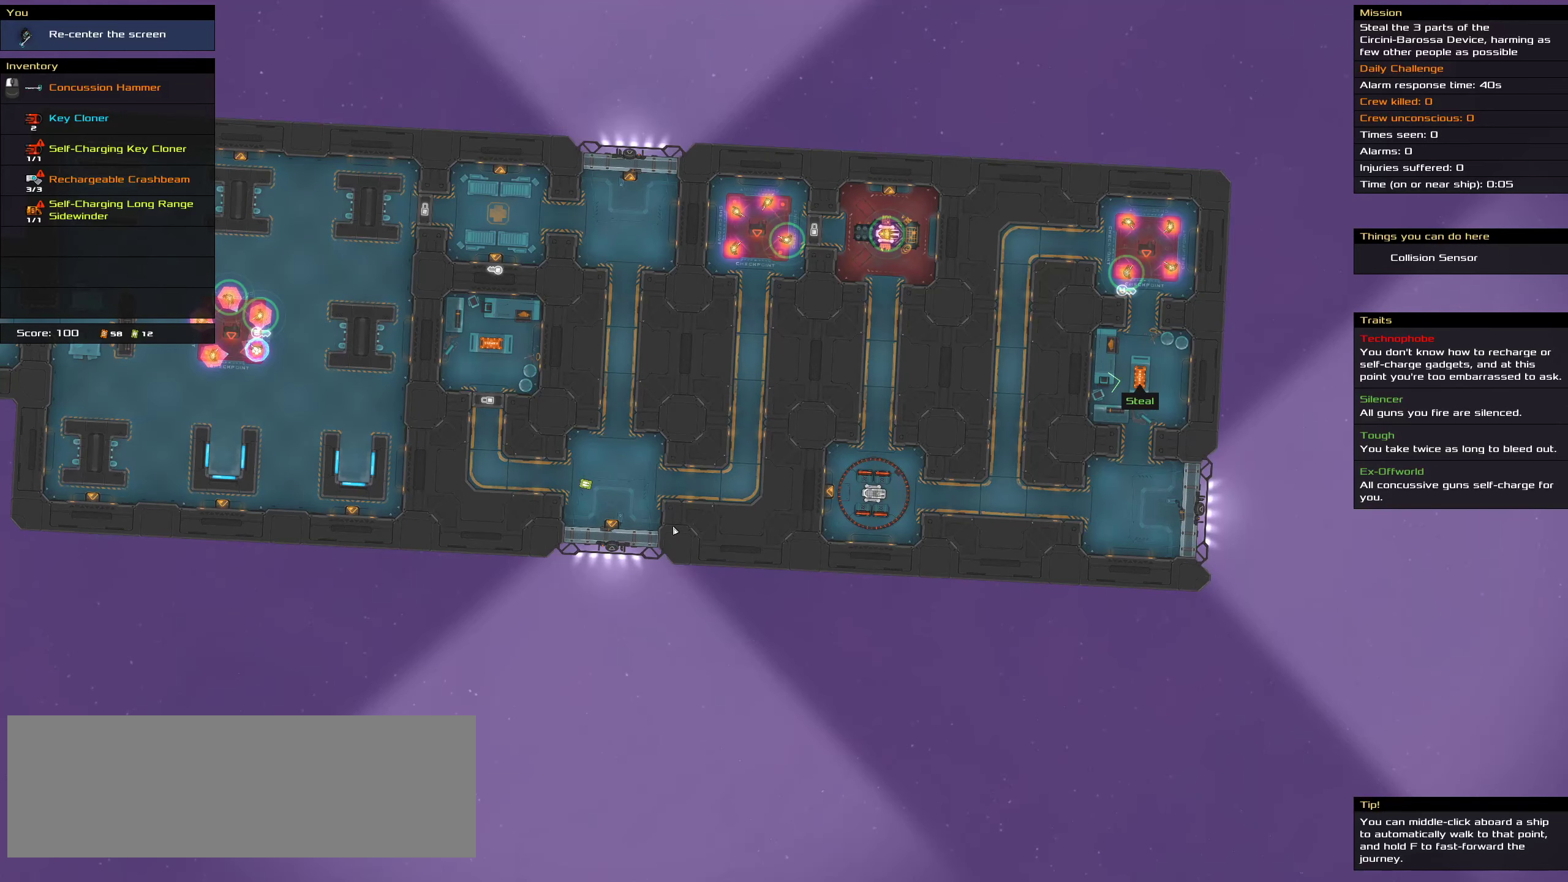
Gameplay with keyboard and mouse; each line is a JSON object with the keys and mouse buttons held at the frame after it. "events" lists presses ("down") and releases ("up") of ".", "/", "0", "1", "2", "3", "4", "5", "6", "7", "8", "9", "a", "alt_l", "alt_r", "b", "c", "caps_lock", "comma", "ctrl", "d", "e", "equals", "f", "g", "h", "i", "j", "k", "l", "lbracket", "m", "minus", "n", "o", "p", "q", "quote", "r", "rbracket", "s", "semicolon", "shift", "space", "super", "t", "tab", "tilde", "u", "v", "w", "x", "y", "z", "mouse_left", "mouse_middle", "mouse_right", "mouse_wheel_up" and "mouse_wheel_down" between this image and that frame as [ms after this image, input, new state], when the widget could be followed in between. "mouse_left", "mouse_middle", "mouse_right", "mouse_wheel_up", "mouse_wheel_down" = the "left", "middle", "right", "wheel_up", "wheel_down" buttons of the "mouse" list. No other keys are recorded. Mouse movement is not recorded.
{"keys": [], "mouse": ["wheel_down"], "events": [[300, "mouse_wheel_down", "down"]]}
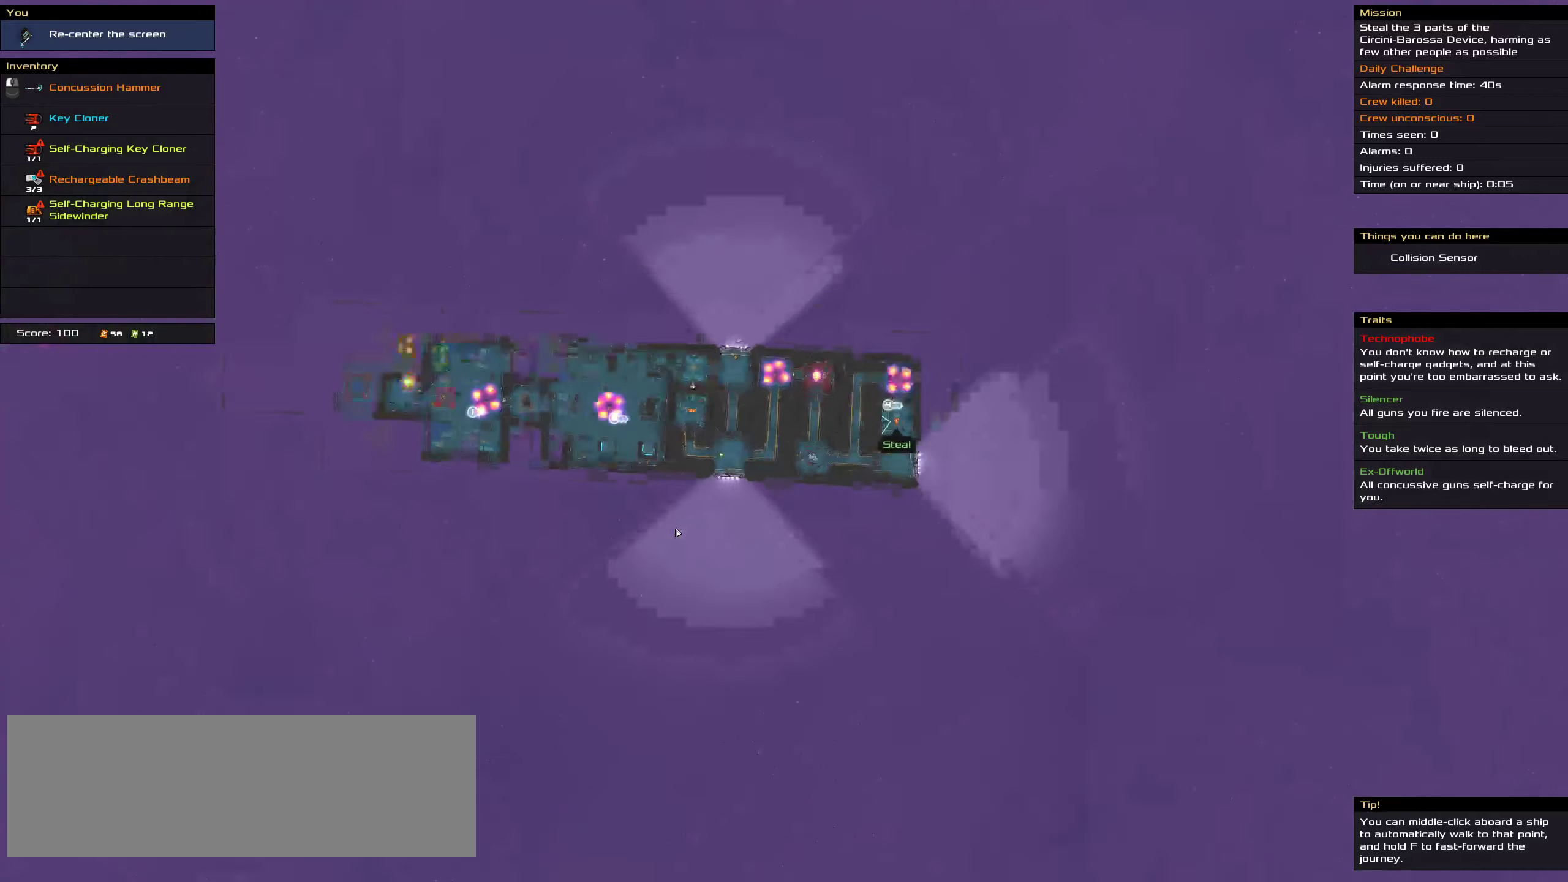
{"keys": [], "mouse": [], "events": [[17, "mouse_wheel_down", "up"], [267, "mouse_wheel_up", "down"], [300, "mouse_wheel_up", "up"]]}
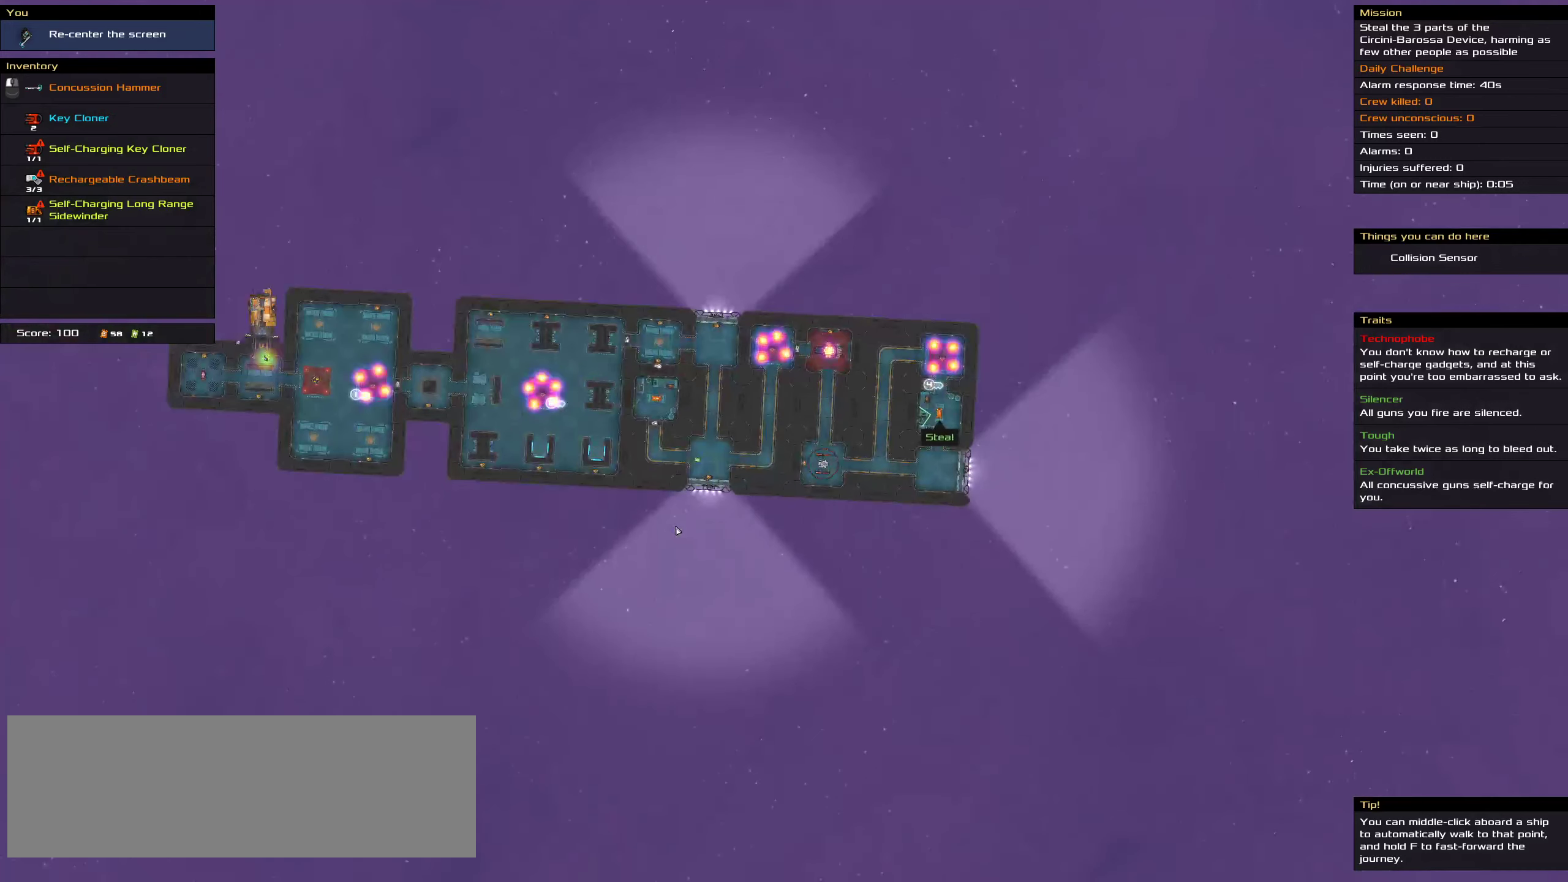
{"keys": [], "mouse": [], "events": []}
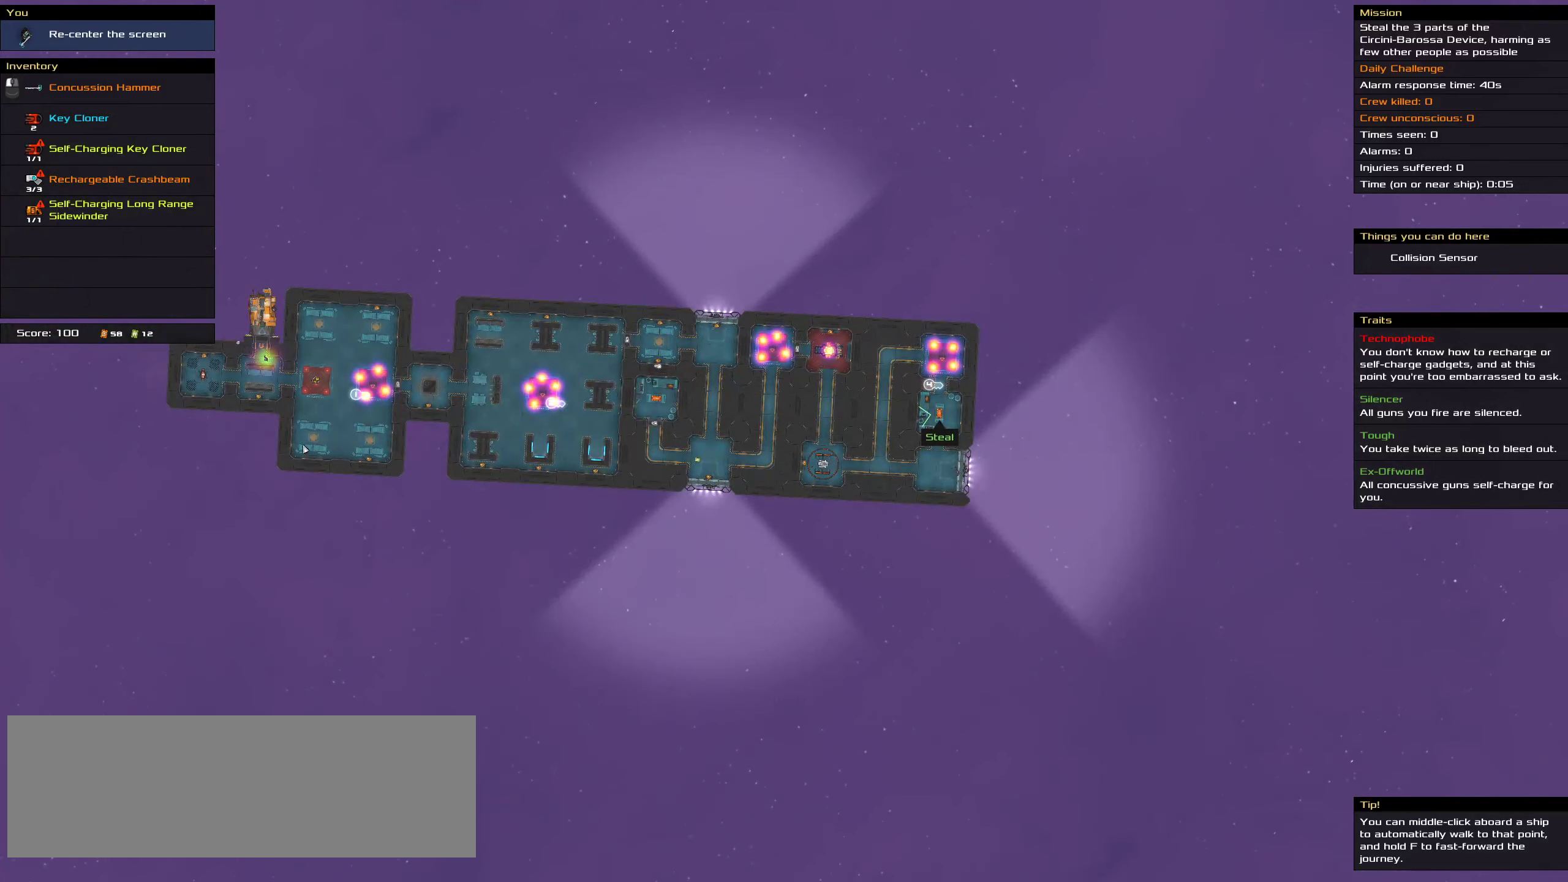
{"keys": [], "mouse": [], "events": []}
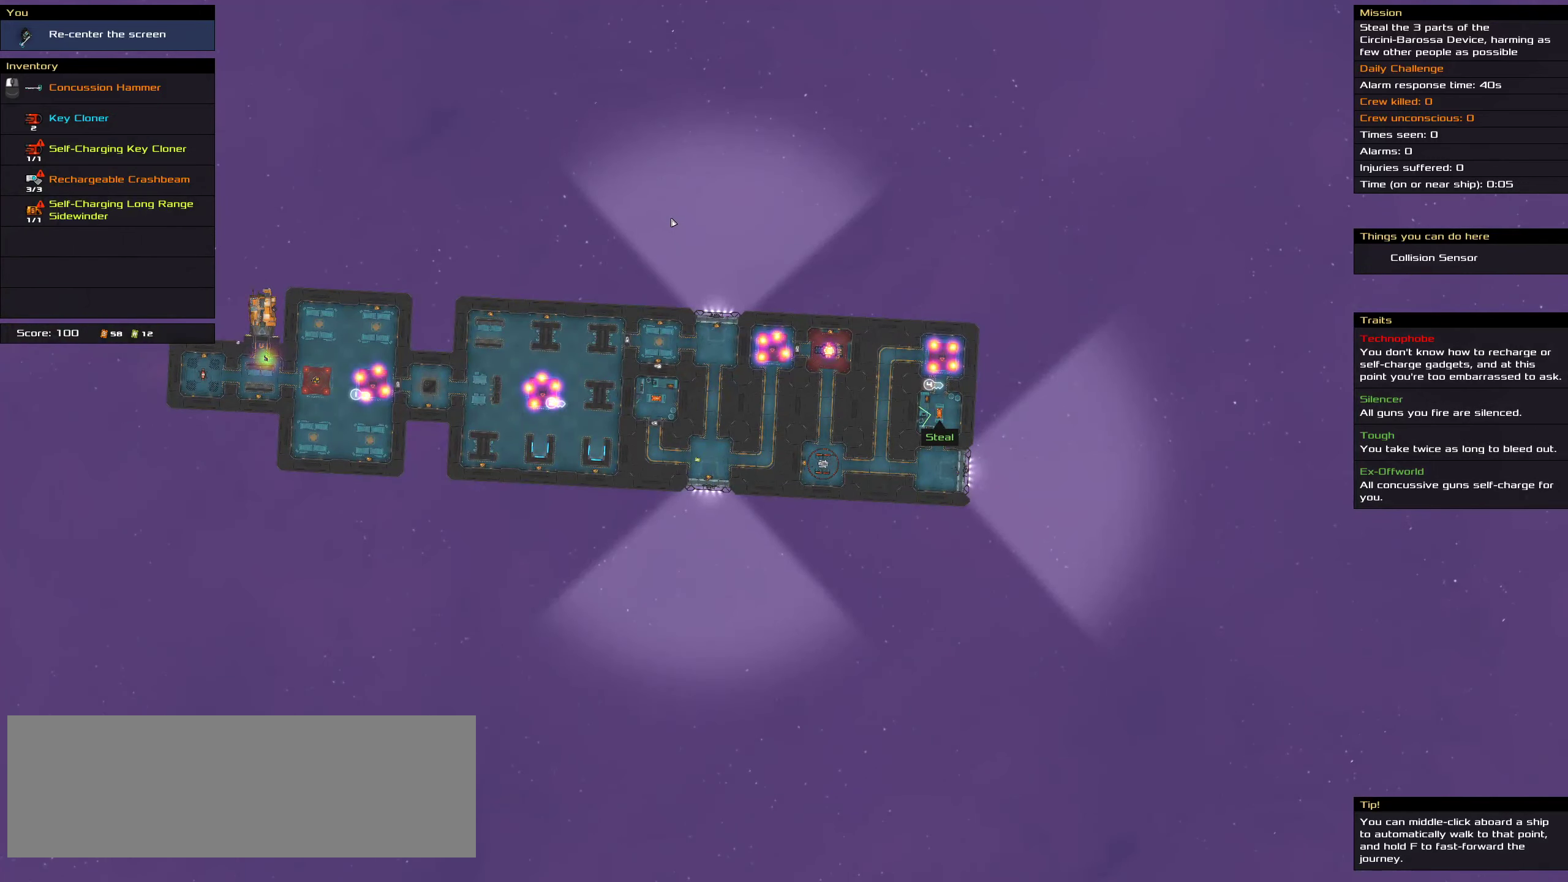
{"keys": [], "mouse": [], "events": []}
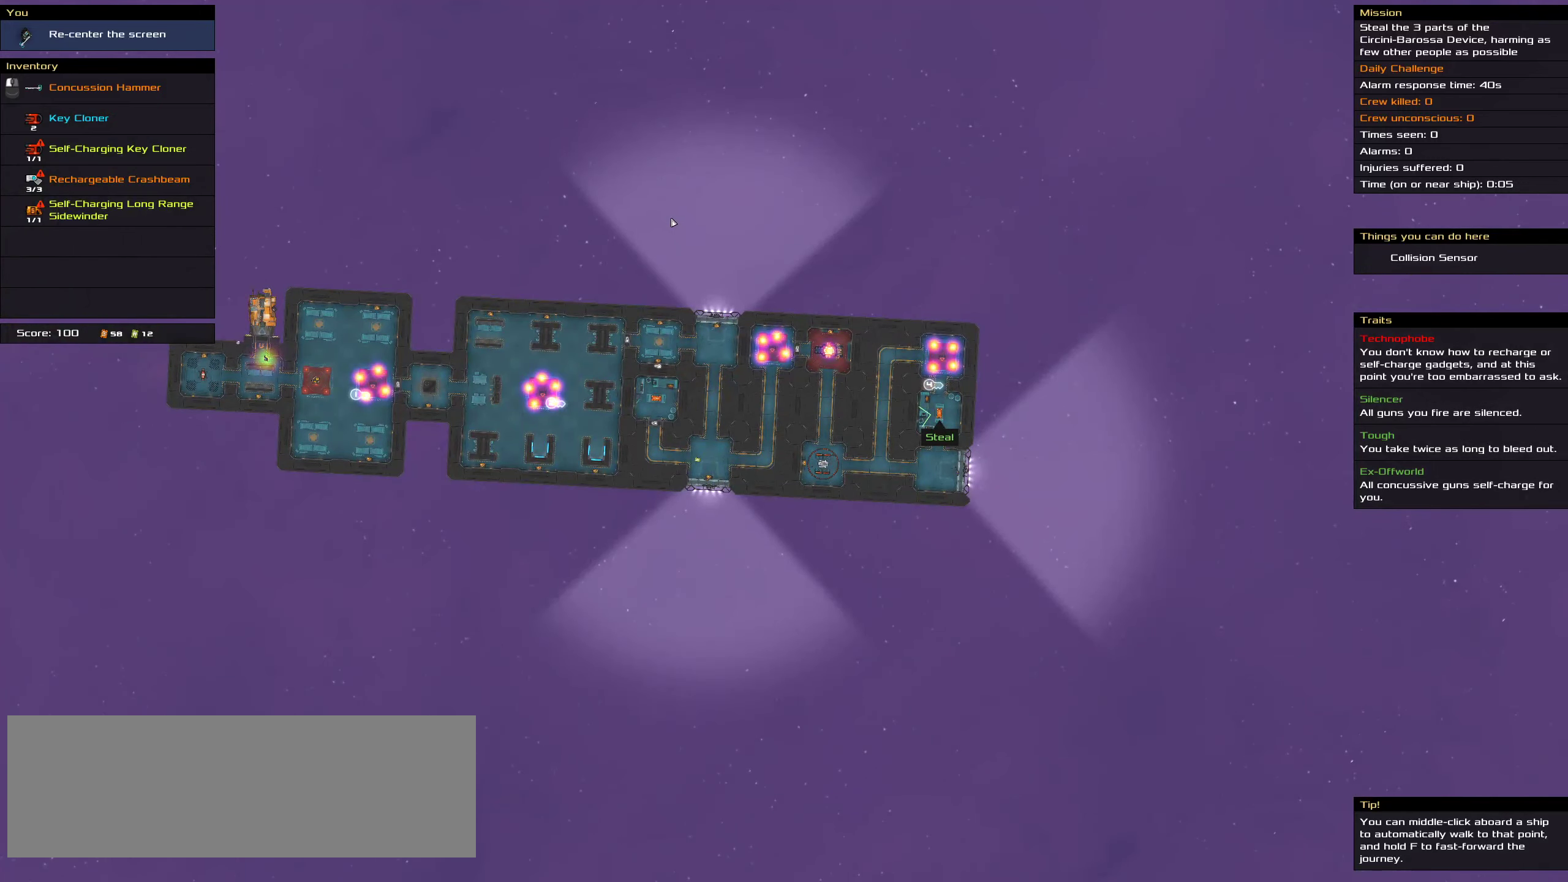
{"keys": [], "mouse": ["wheel_up"], "events": [[483, "mouse_wheel_up", "down"]]}
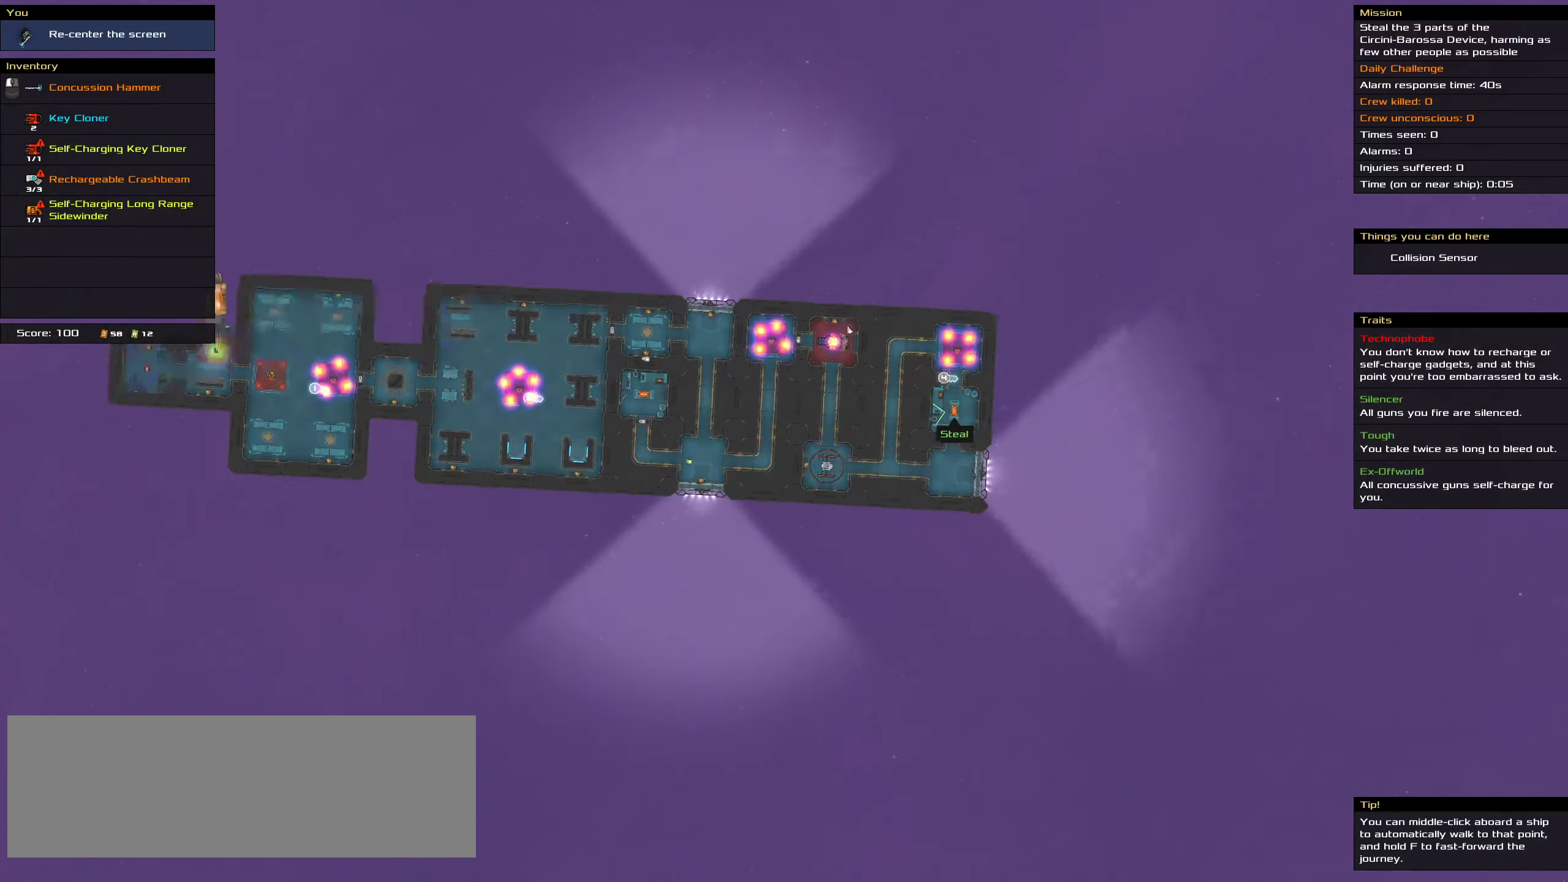
{"keys": [], "mouse": [], "events": [[17, "mouse_wheel_up", "up"], [67, "mouse_wheel_up", "down"], [100, "mouse_wheel_up", "up"]]}